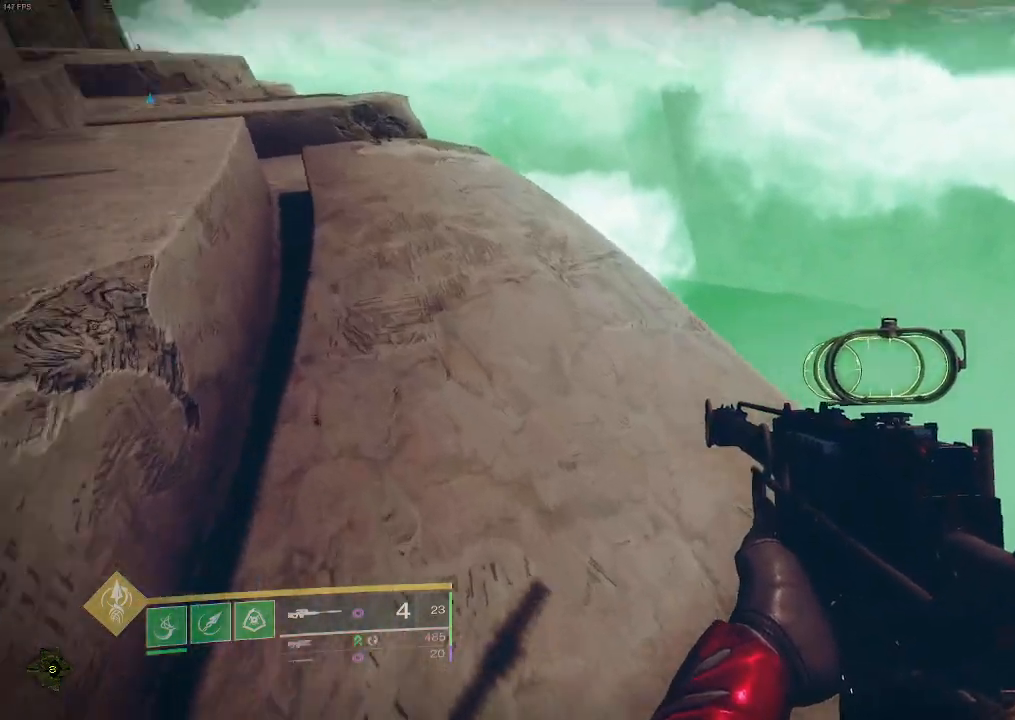
Gameplay with keyboard and mouse; each line is a JSON object with the keys and mouse buttons held at the frame after it. "events" lists presses ("down") and releases ("up") of "a", "ctrl", "d", "e", "f", "q", "r", "s", "shift", "space", "tab", "w", "mouse_left" and "mouse_right" between this image and that frame as [ms after this image, input, new state], when the widget could be followed in between. "mouse_left", "mouse_right" = the "left", "right" buttons of the "mouse" list. No other keys are recorded. Mouse movement is not recorded. Not read: mouse_mb4 mouse_mb5 mouse_wheel.
{"keys": [], "mouse": [], "events": [[267, "w", "up"]]}
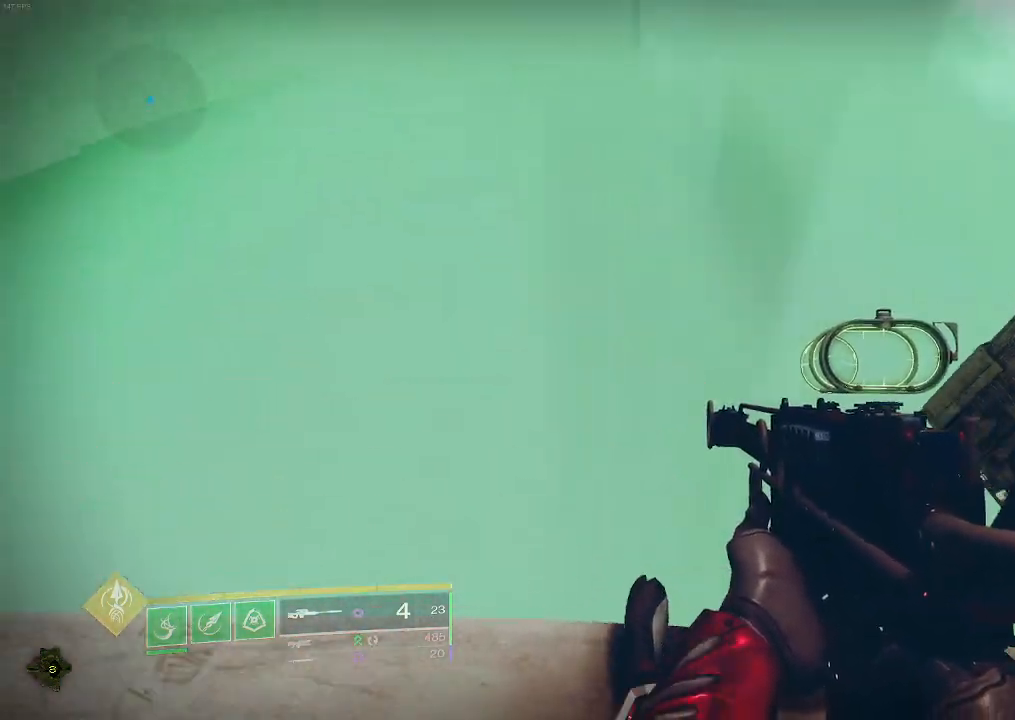
{"keys": [], "mouse": []}
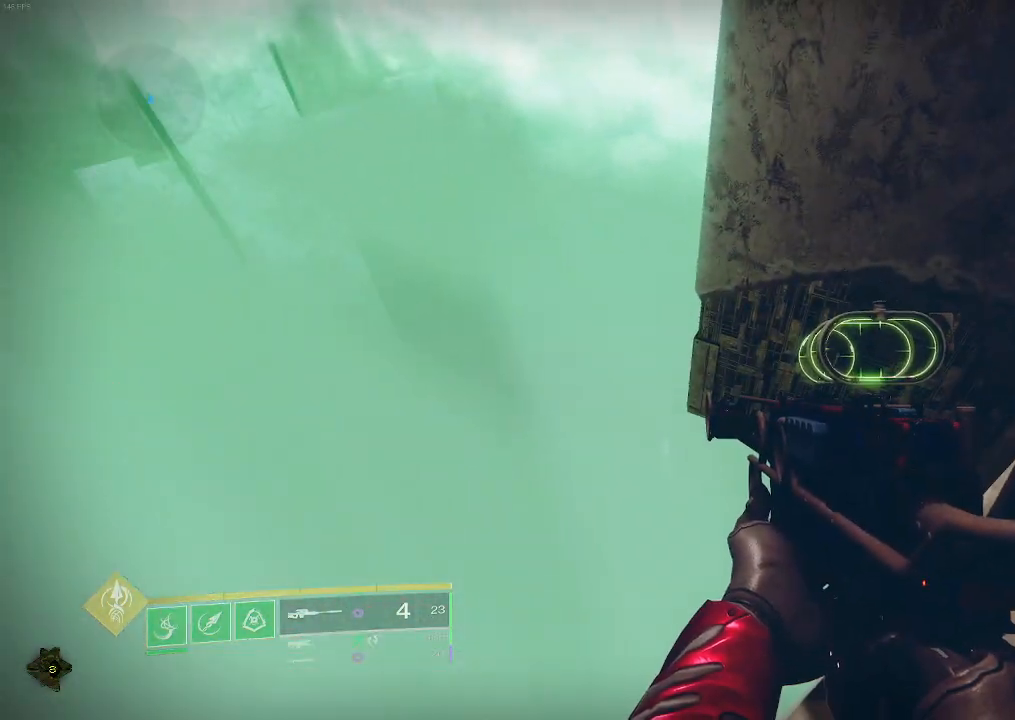
{"keys": [], "mouse": [], "events": []}
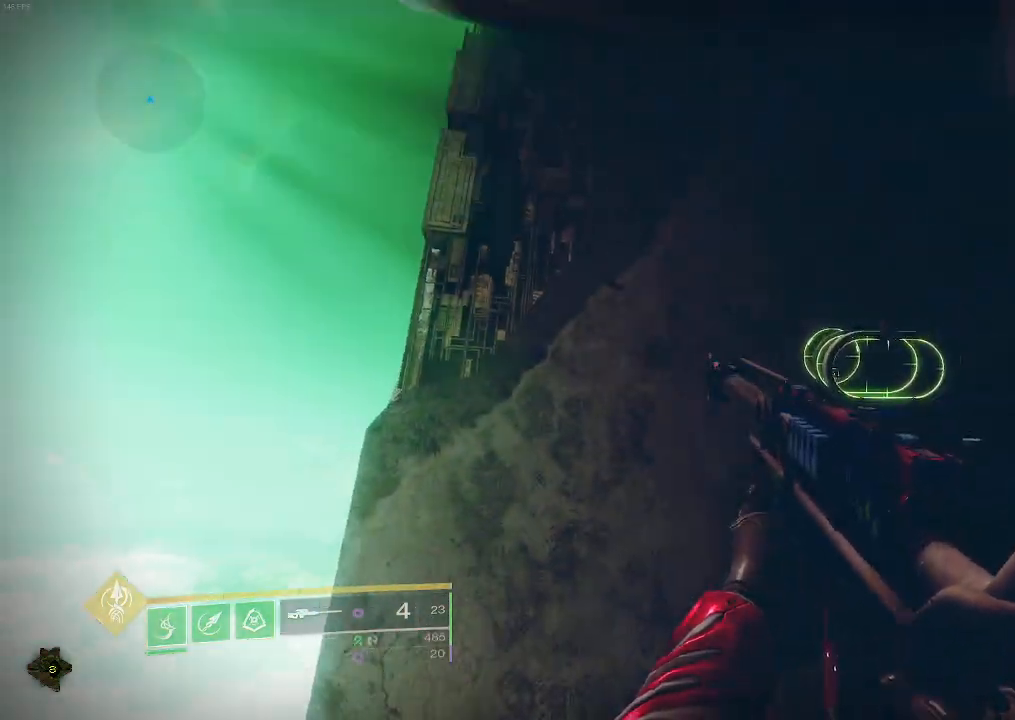
{"keys": [], "mouse": [], "events": []}
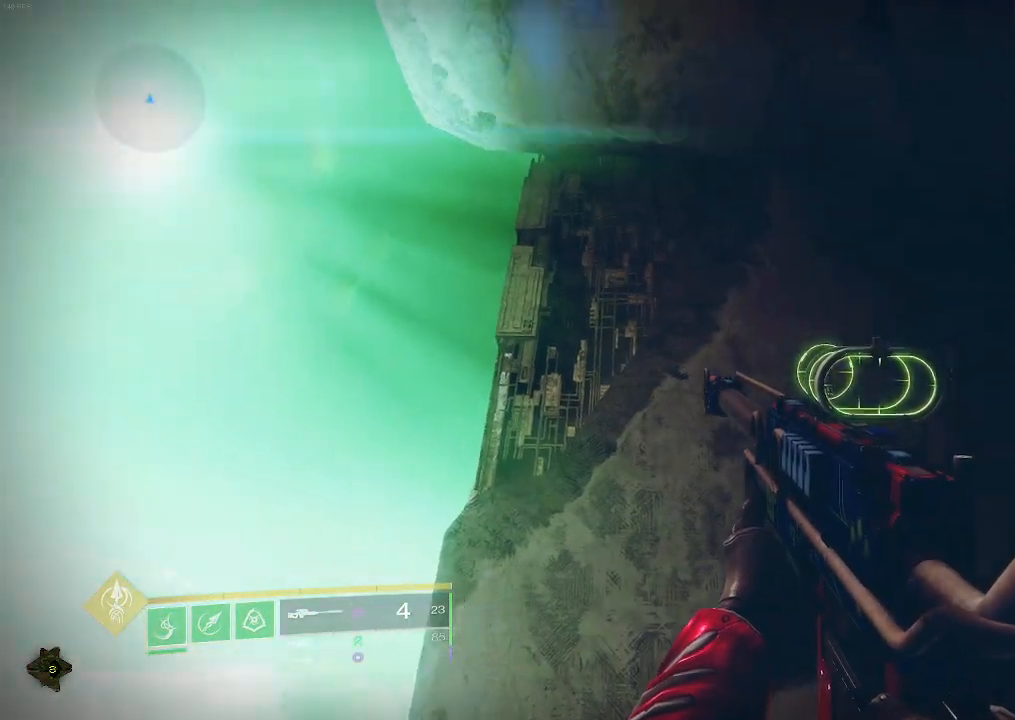
{"keys": [], "mouse": [], "events": []}
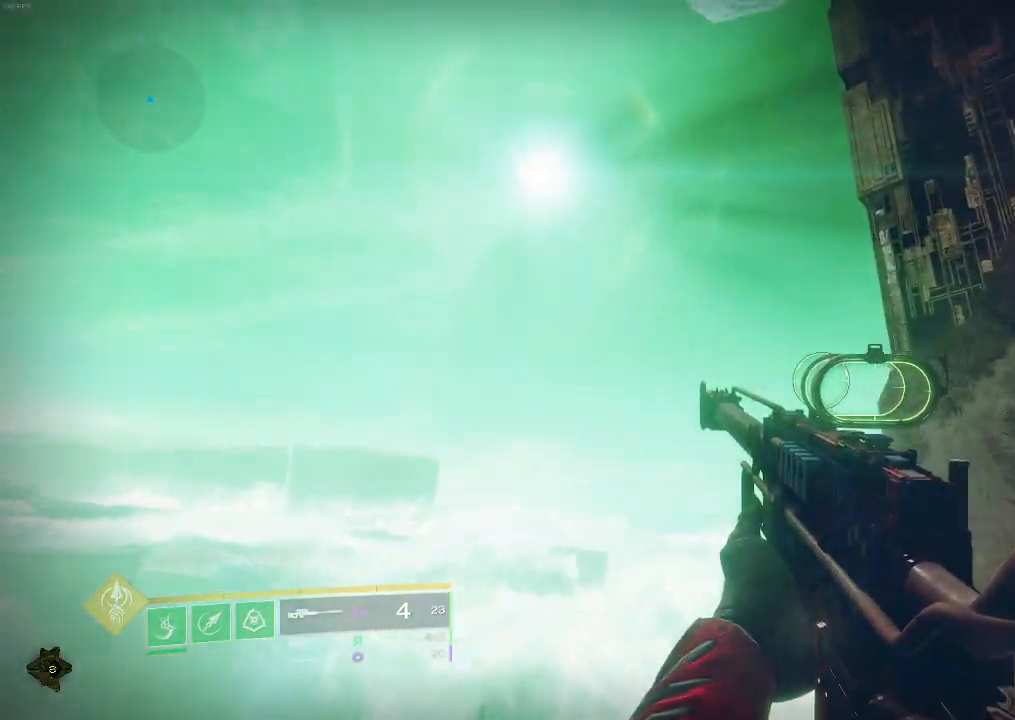
{"keys": [], "mouse": [], "events": []}
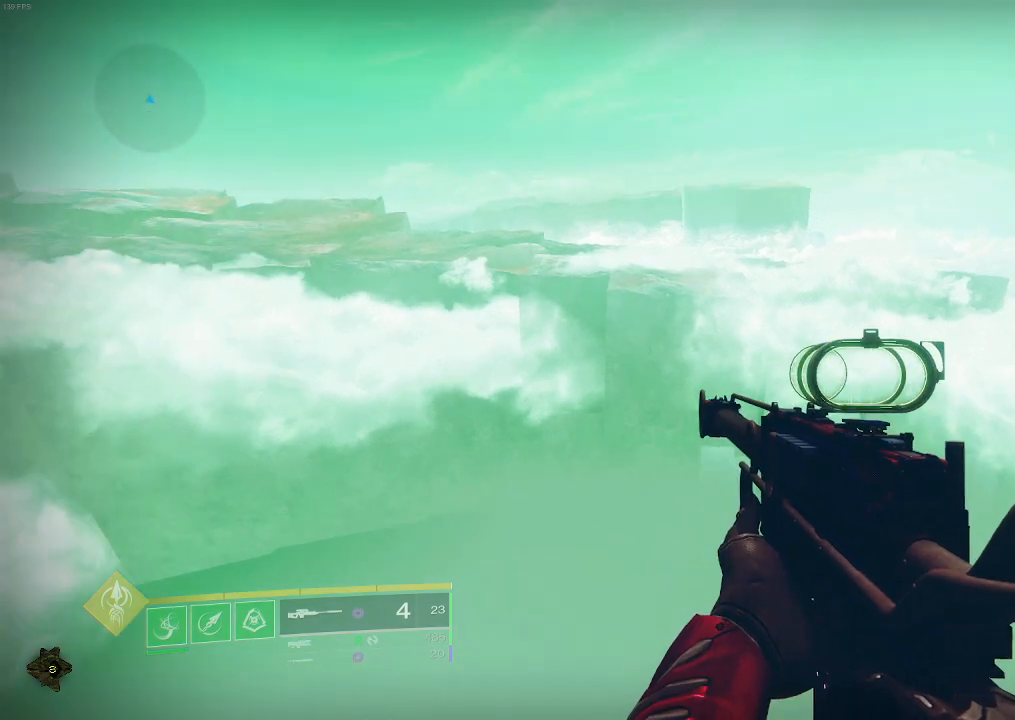
{"keys": [], "mouse": ["right"], "events": [[367, "mouse_right", "down"]]}
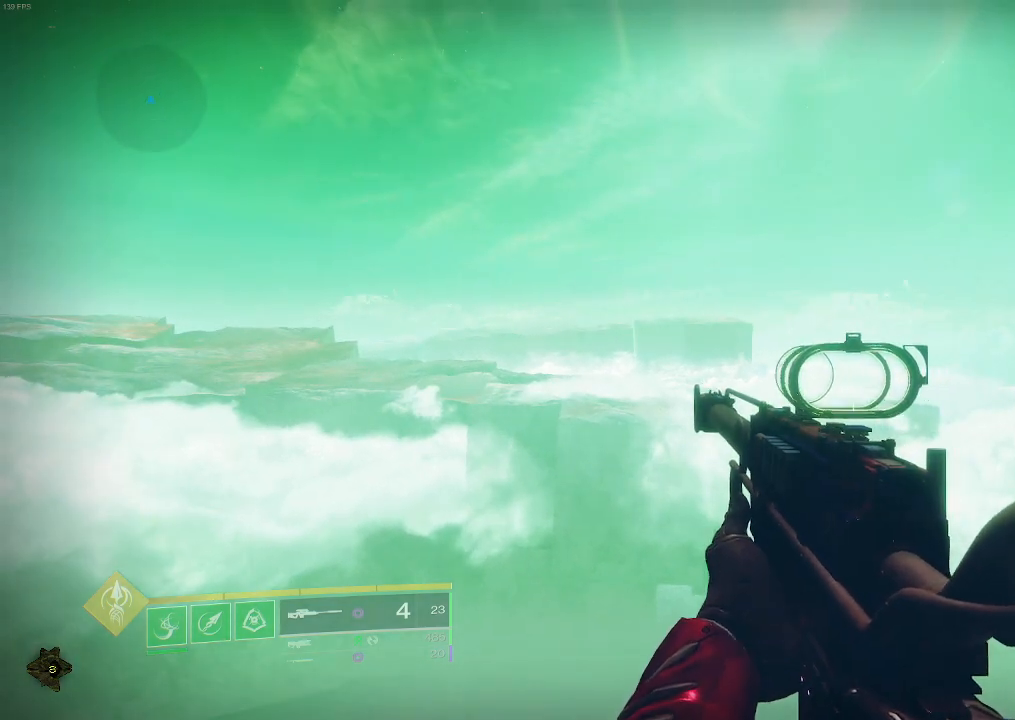
{"keys": [], "mouse": ["right"], "events": []}
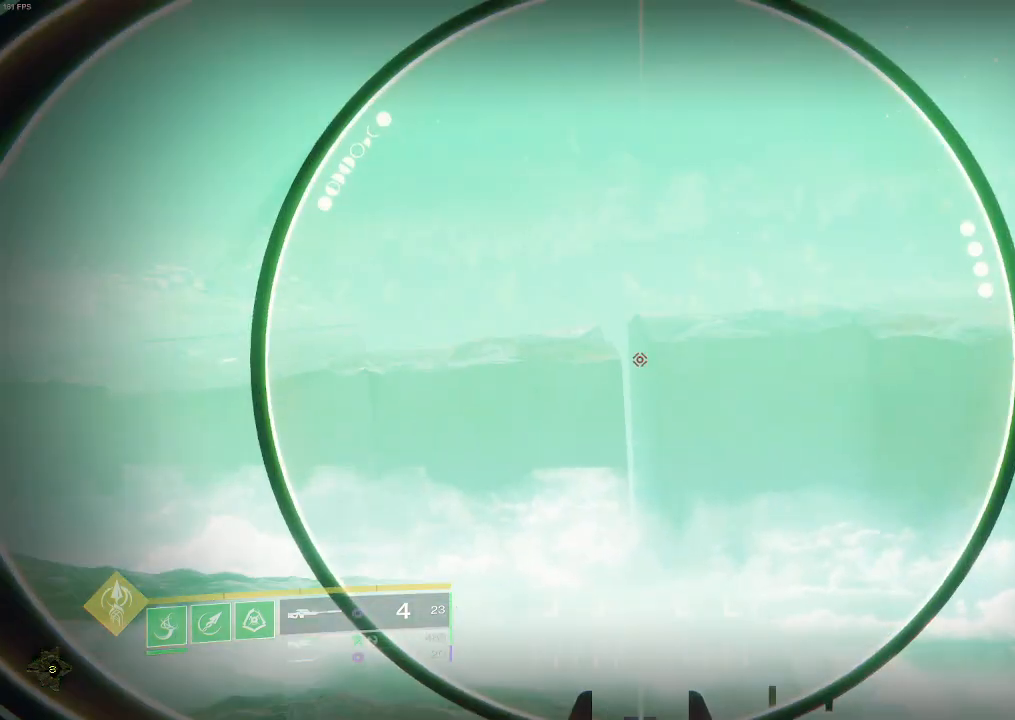
{"keys": [], "mouse": ["right"], "events": []}
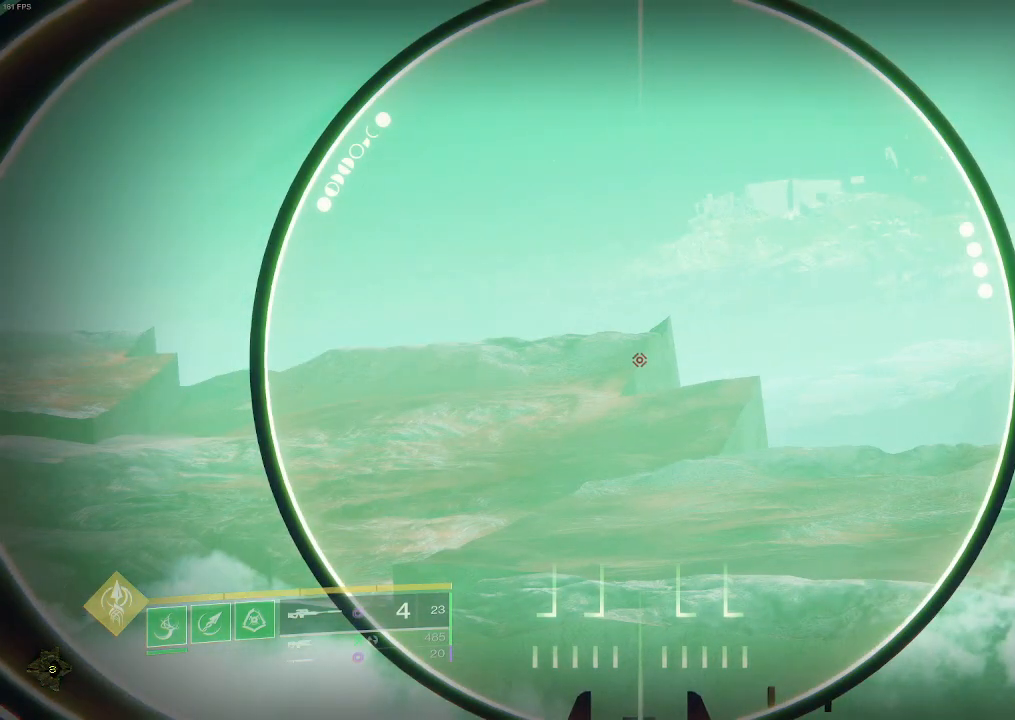
{"keys": [], "mouse": ["right"], "events": []}
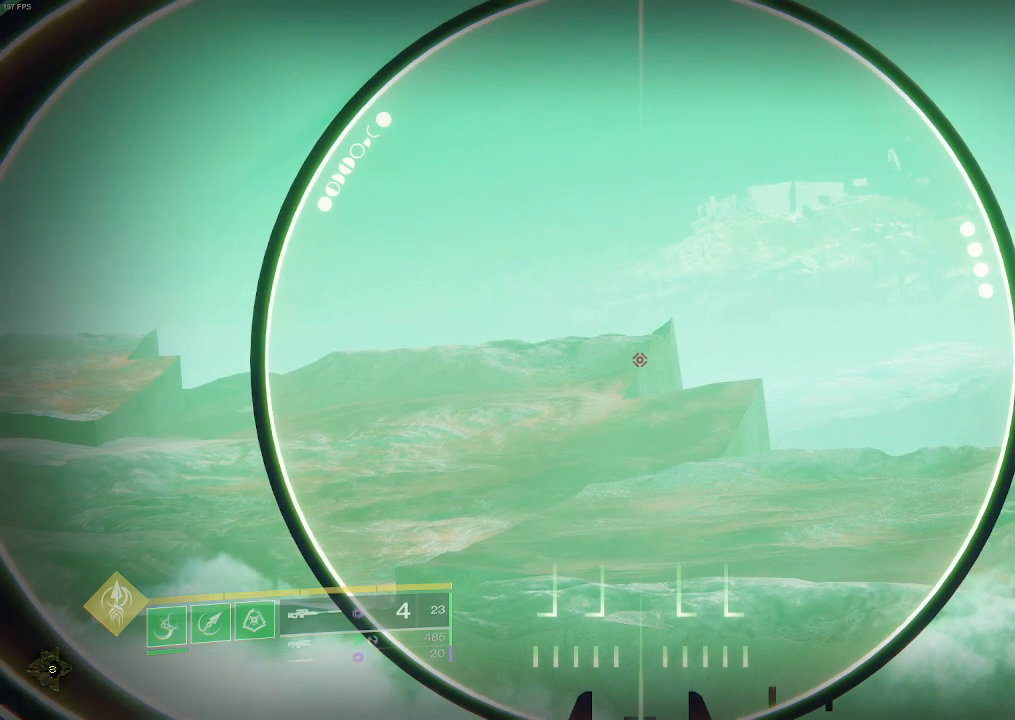
{"keys": [], "mouse": ["right"], "events": []}
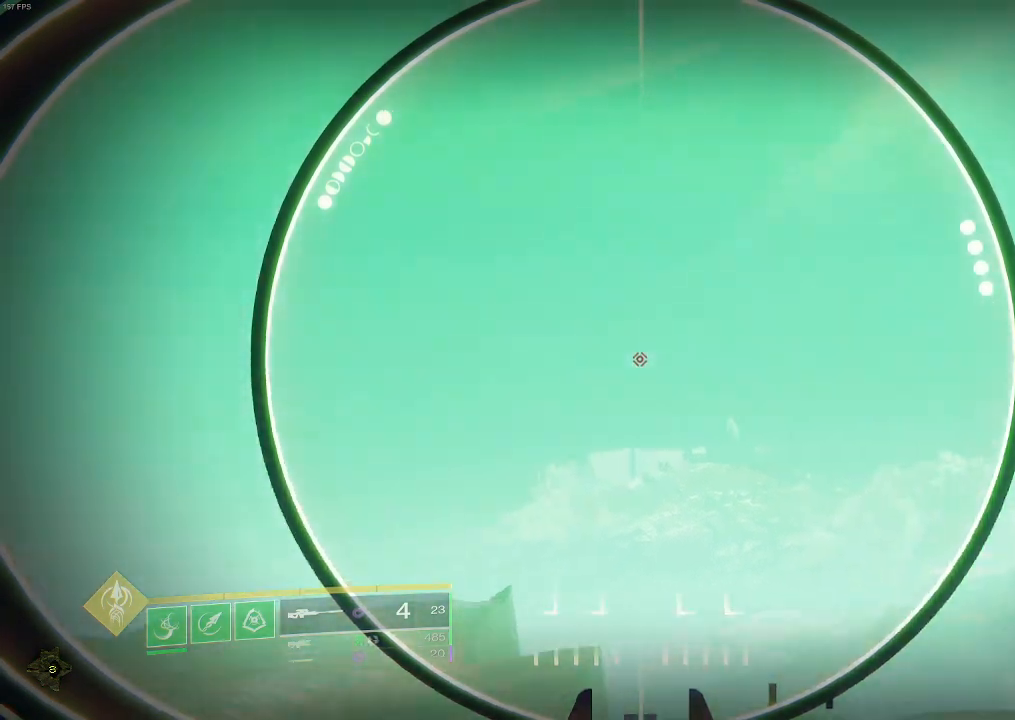
{"keys": [], "mouse": ["right"], "events": []}
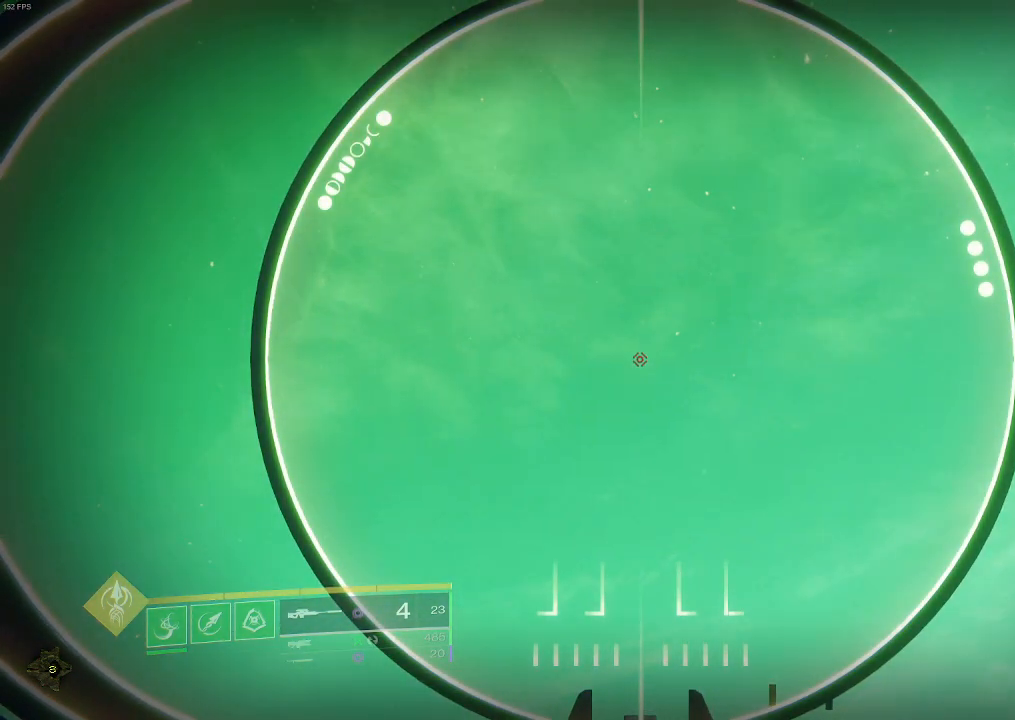
{"keys": [], "mouse": ["right"], "events": []}
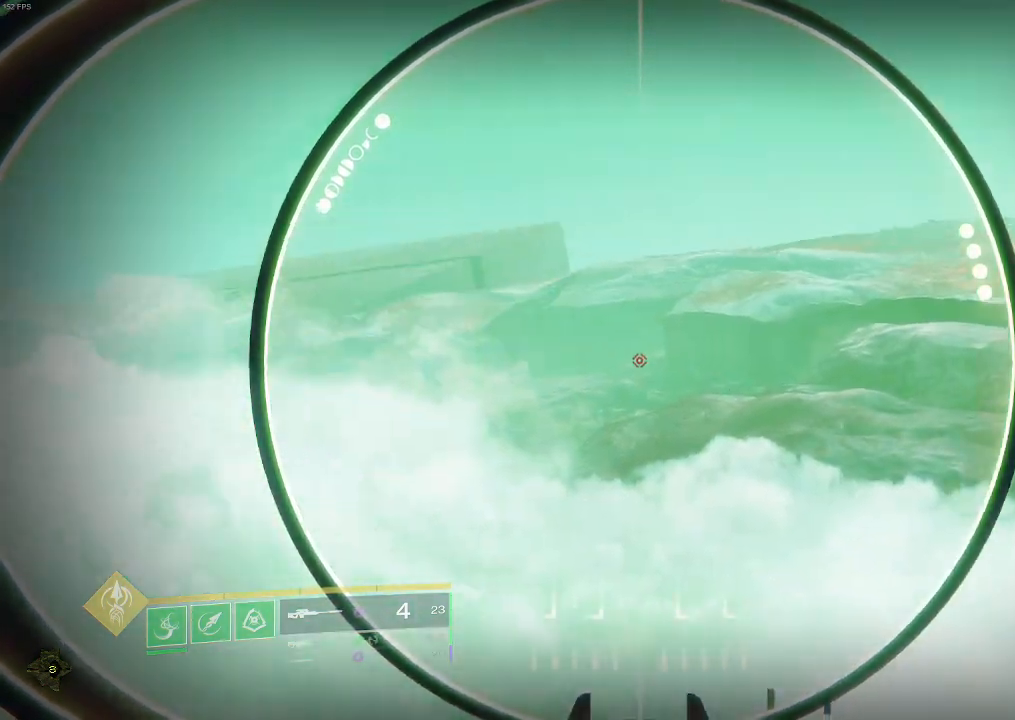
{"keys": [], "mouse": ["right"], "events": []}
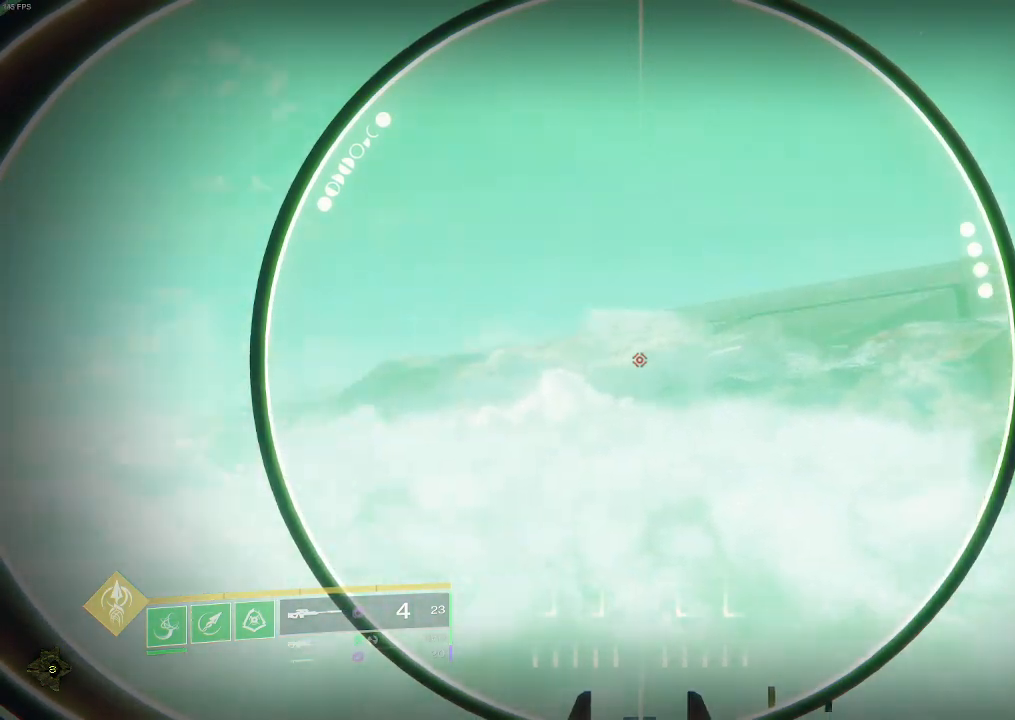
{"keys": [], "mouse": ["right"], "events": []}
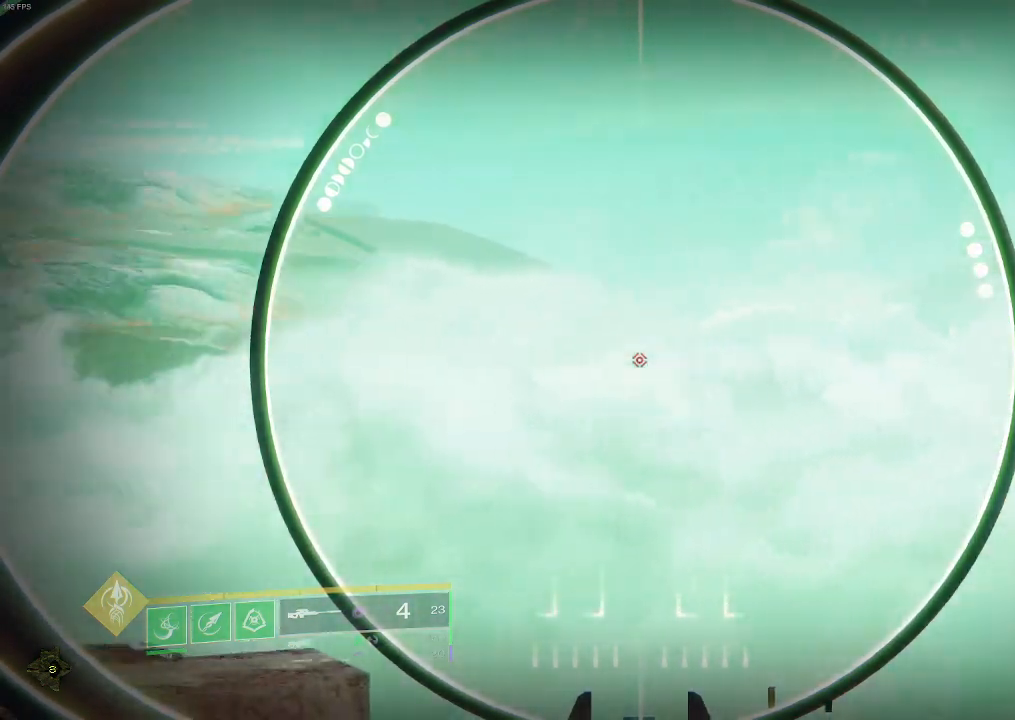
{"keys": [], "mouse": ["right"], "events": []}
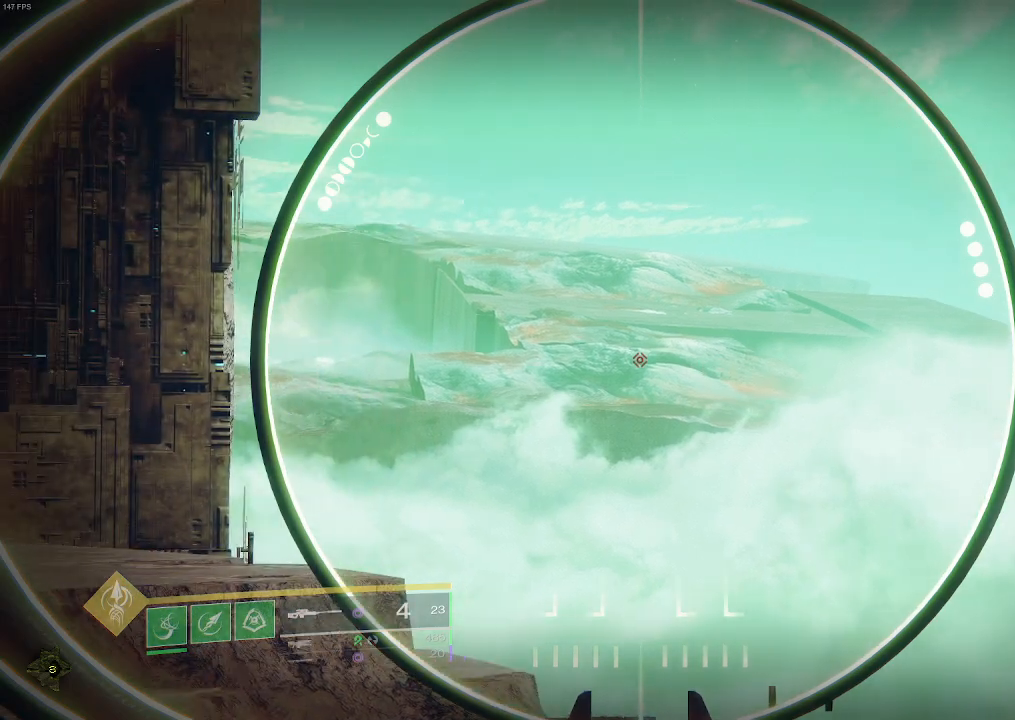
{"keys": [], "mouse": ["right"], "events": []}
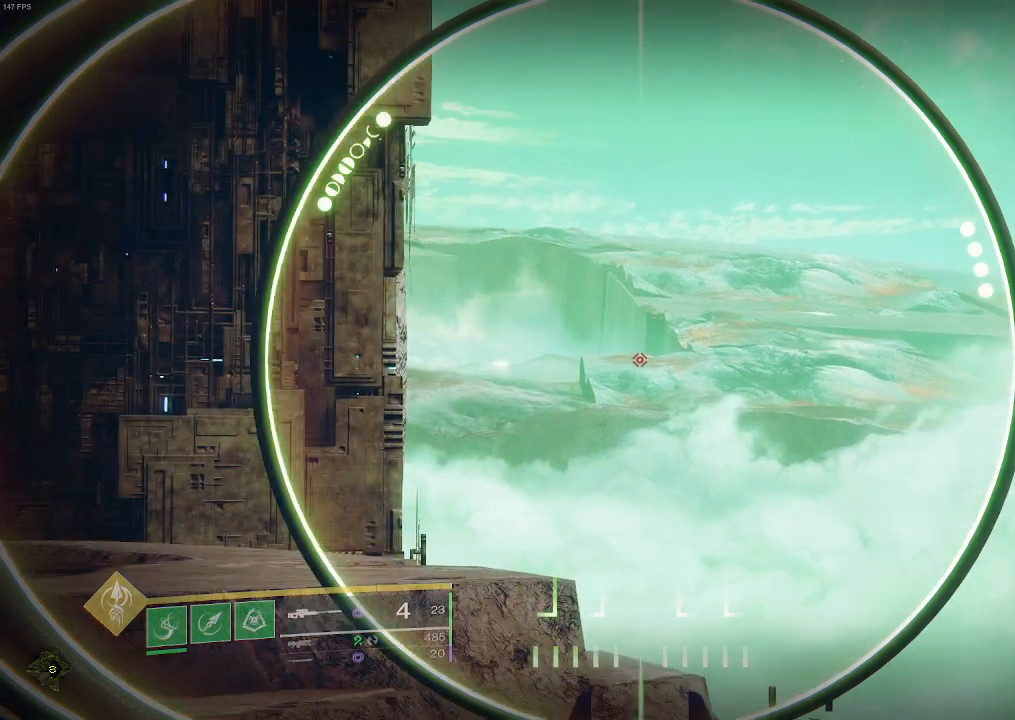
{"keys": [], "mouse": ["right"], "events": [[267, "d", "down"], [400, "d", "up"]]}
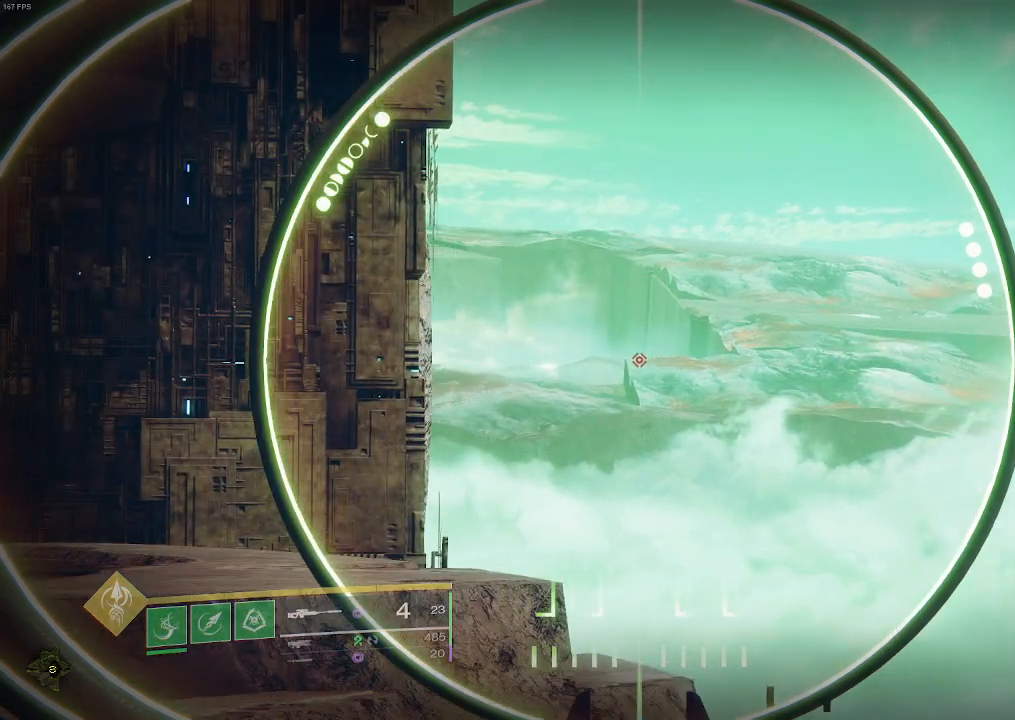
{"keys": [], "mouse": [], "events": [[433, "mouse_right", "up"]]}
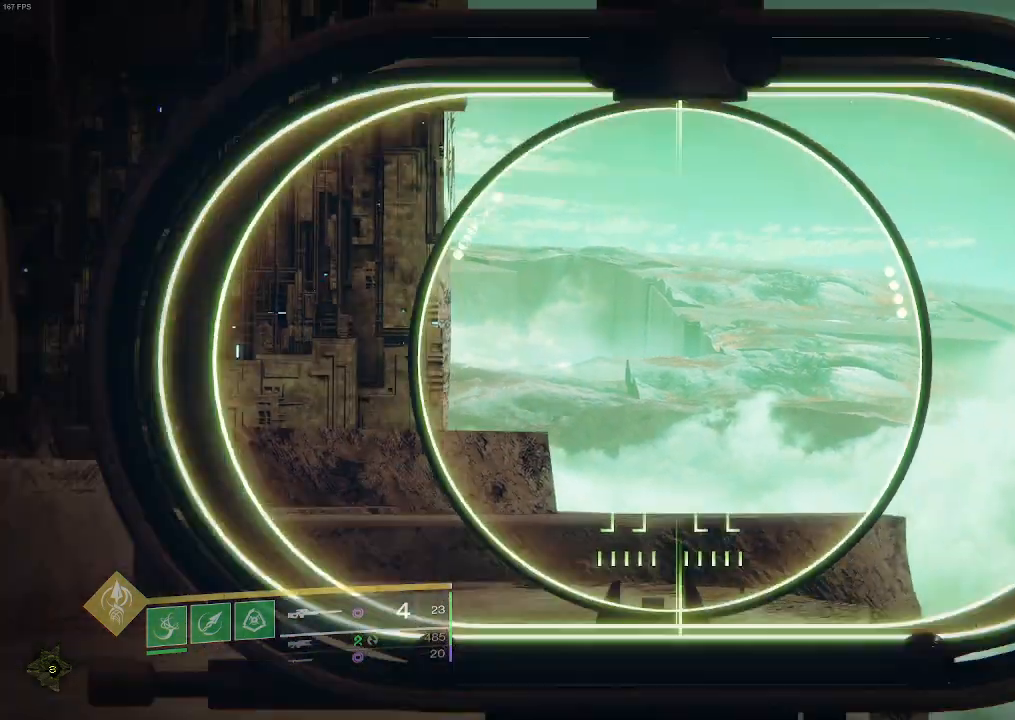
{"keys": ["w"], "mouse": [], "events": [[17, "w", "down"], [50, "space", "down"], [383, "space", "up"]]}
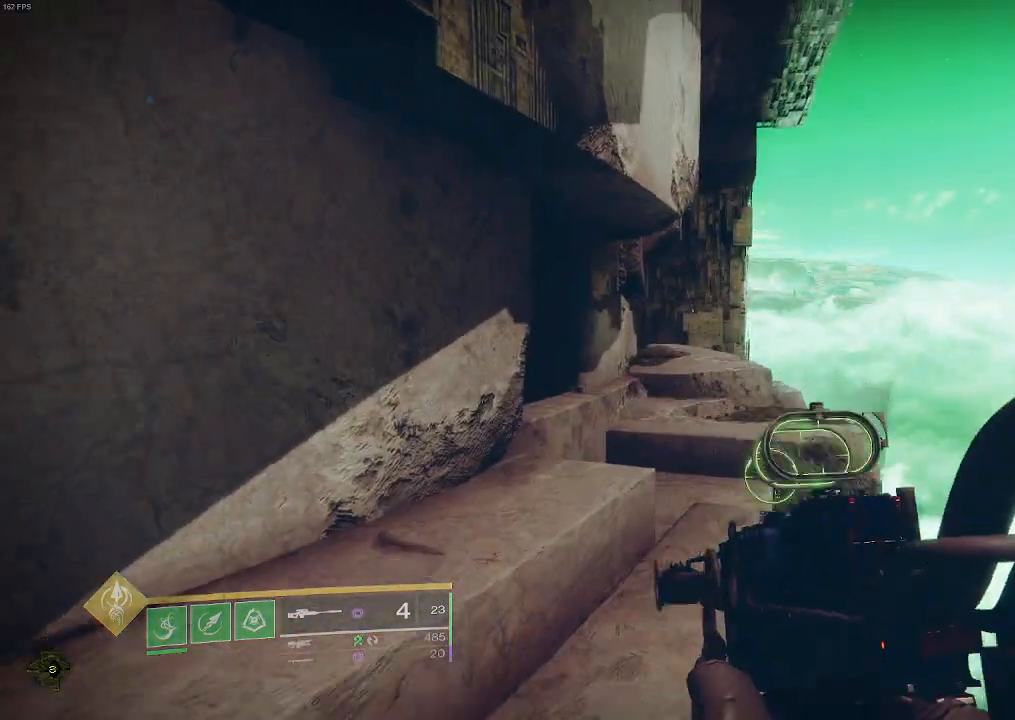
{"keys": ["w"], "mouse": [], "events": []}
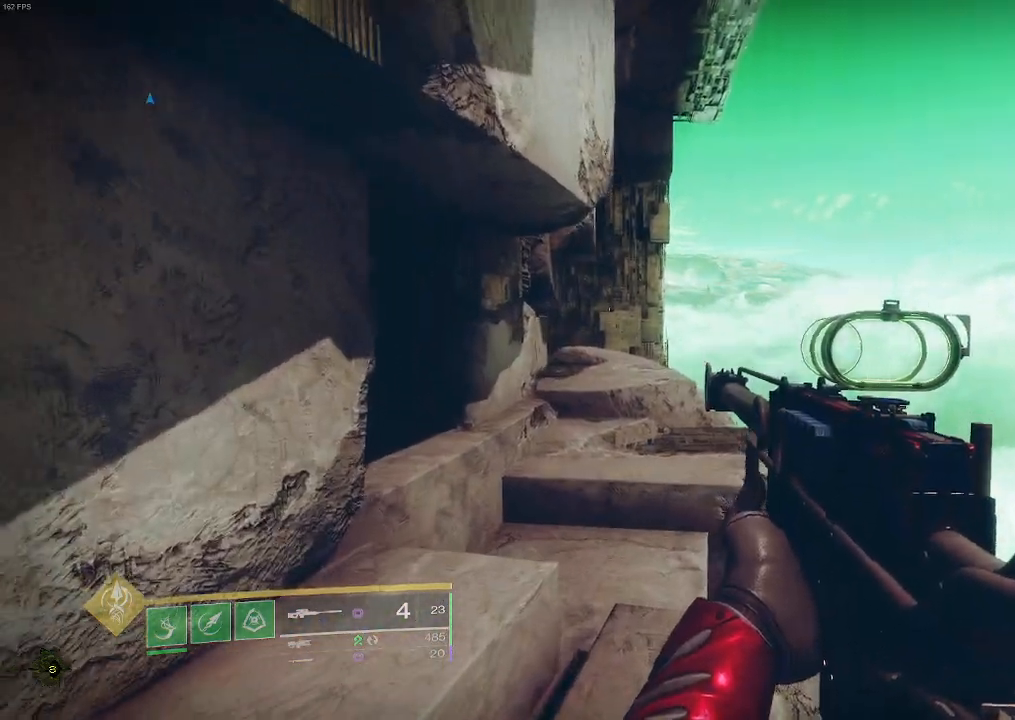
{"keys": ["w"], "mouse": [], "events": [[150, "shift", "down"], [450, "shift", "up"]]}
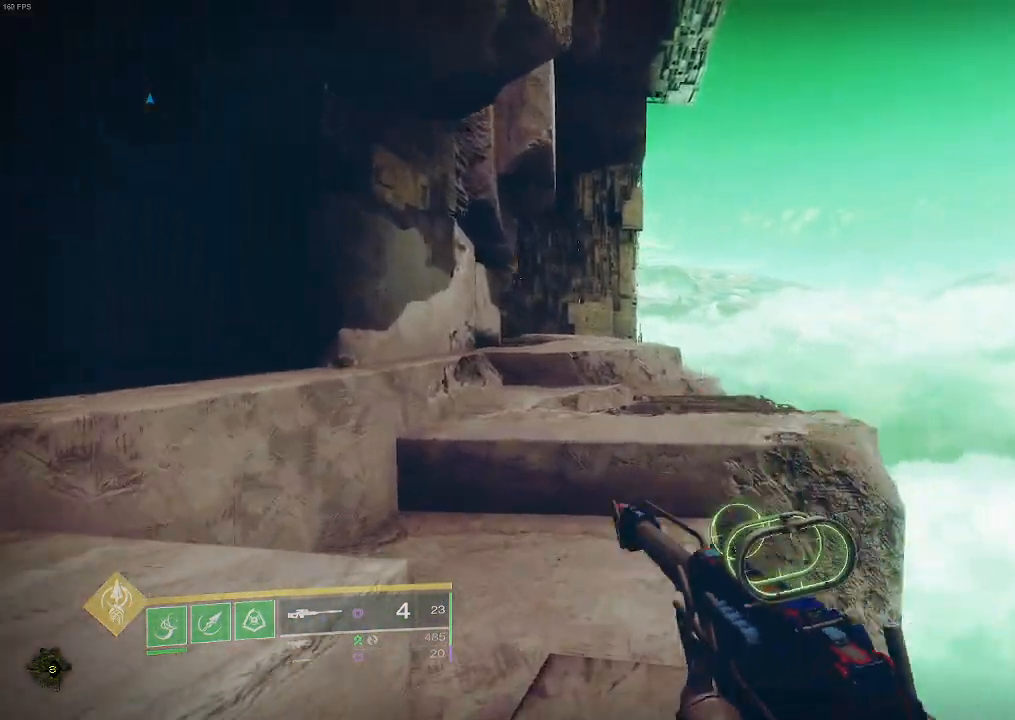
{"keys": ["d", "w"], "mouse": [], "events": [[50, "d", "down"], [133, "space", "down"], [450, "space", "up"]]}
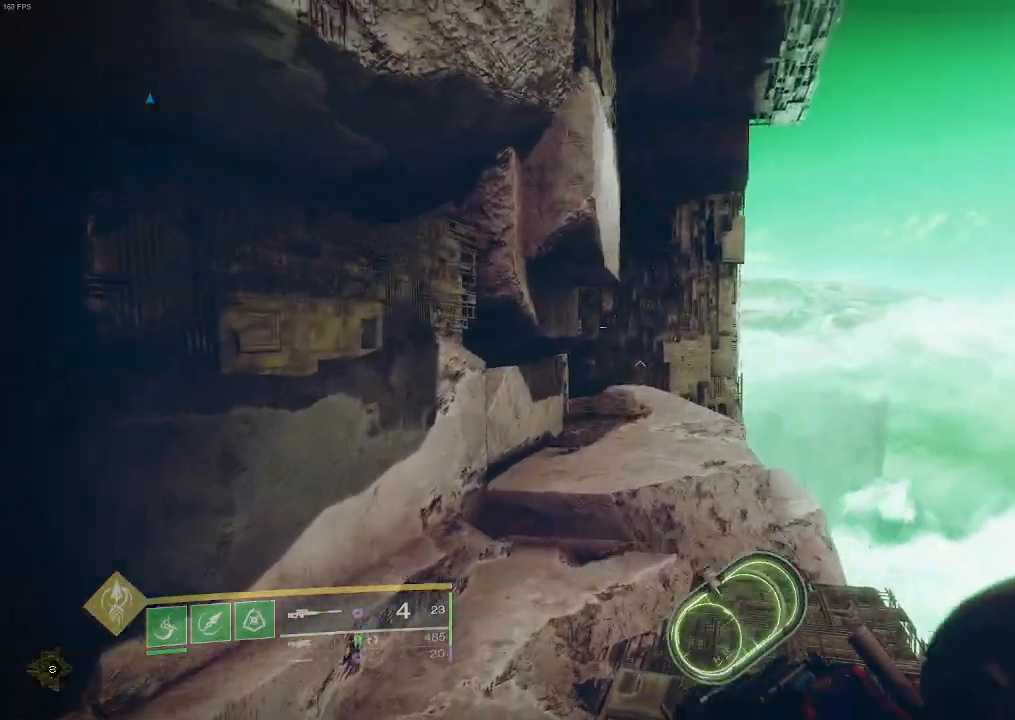
{"keys": ["w"], "mouse": [], "events": [[217, "d", "up"]]}
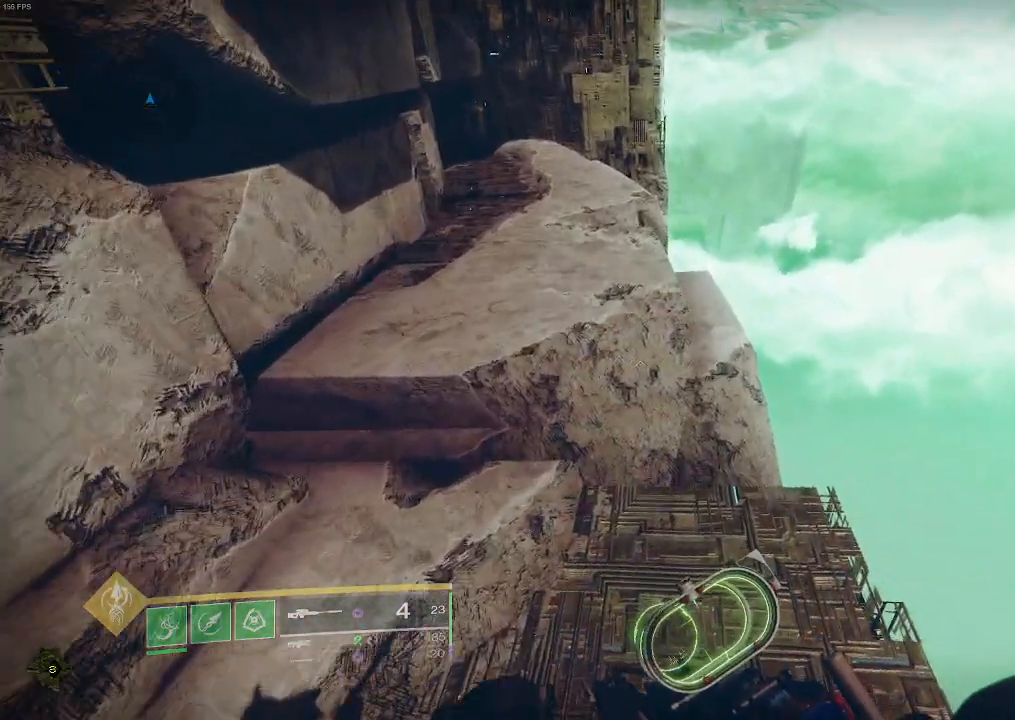
{"keys": ["space", "w"], "mouse": [], "events": [[483, "space", "down"]]}
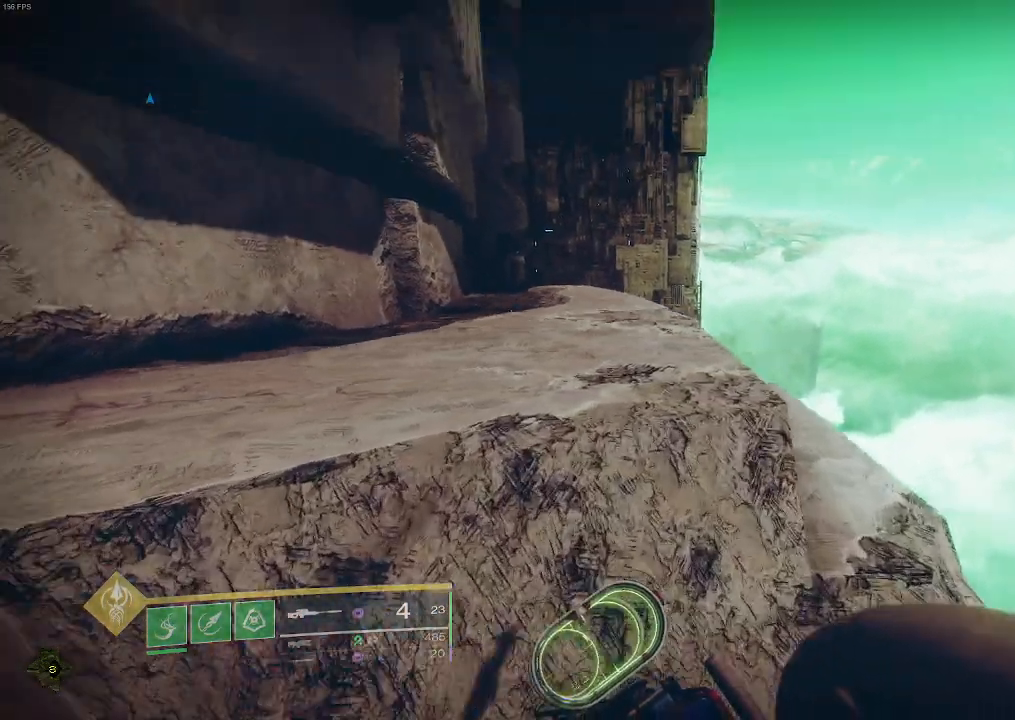
{"keys": ["d", "w"], "mouse": [], "events": [[67, "d", "down"], [233, "space", "up"]]}
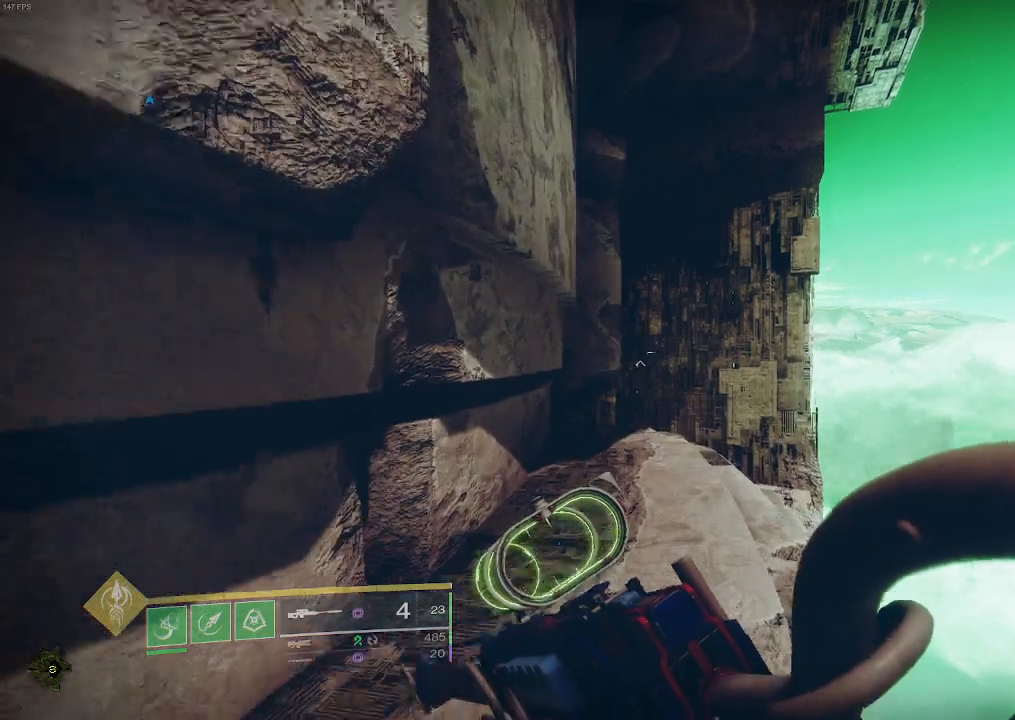
{"keys": ["w"], "mouse": [], "events": [[67, "d", "up"]]}